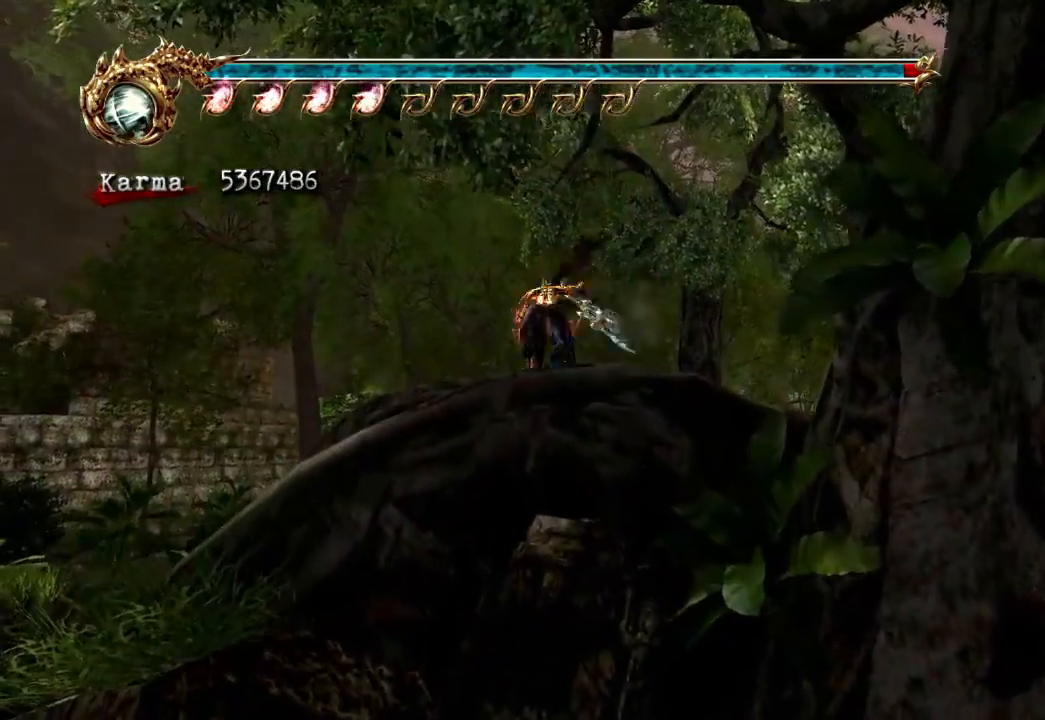
Gameplay with a controller (Xbox layout); each line is a JSON object with the inputs held at the frame after it. "events" lists button and stick changes between this image and that frame as [ms after this image, input, new state], when the widget could be followed in between. Not read: L3 R3.
{"buttons": [], "left_stick": "center", "right_stick": "center", "events": [[67, "A", "up"], [150, "left_stick", "center"], [350, "DPAD_UP", "down"], [483, "DPAD_UP", "up"]]}
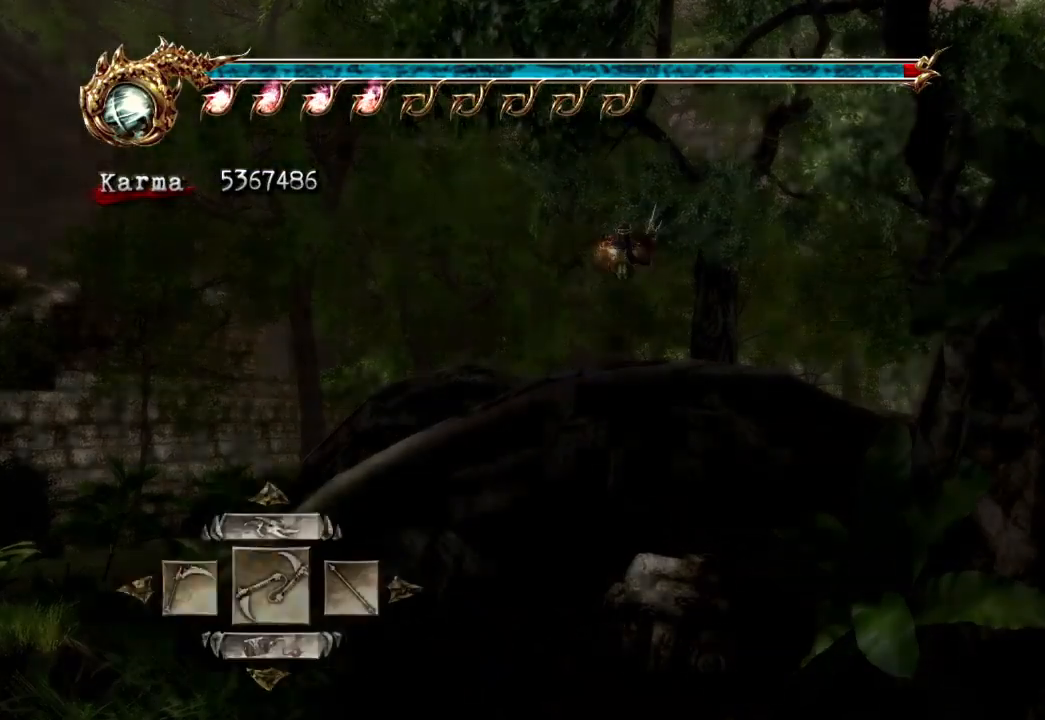
{"buttons": [], "left_stick": "center", "right_stick": "center", "events": []}
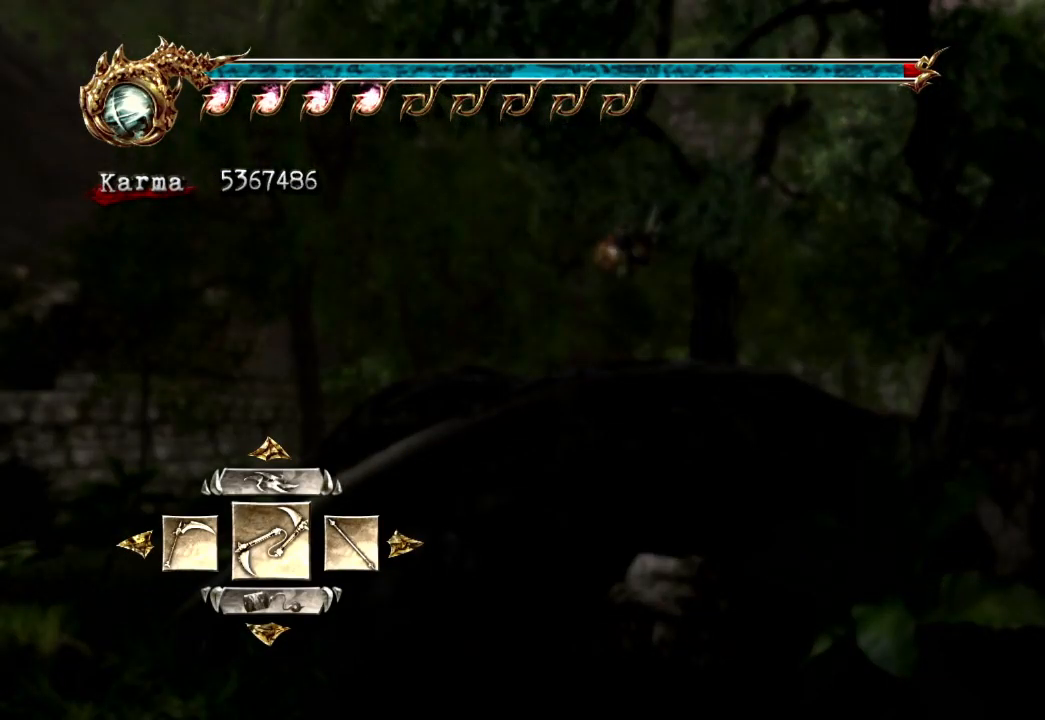
{"buttons": [], "left_stick": "center", "right_stick": "center", "events": [[17, "DPAD_RIGHT", "down"], [117, "DPAD_RIGHT", "up"], [317, "DPAD_RIGHT", "down"], [417, "DPAD_RIGHT", "up"]]}
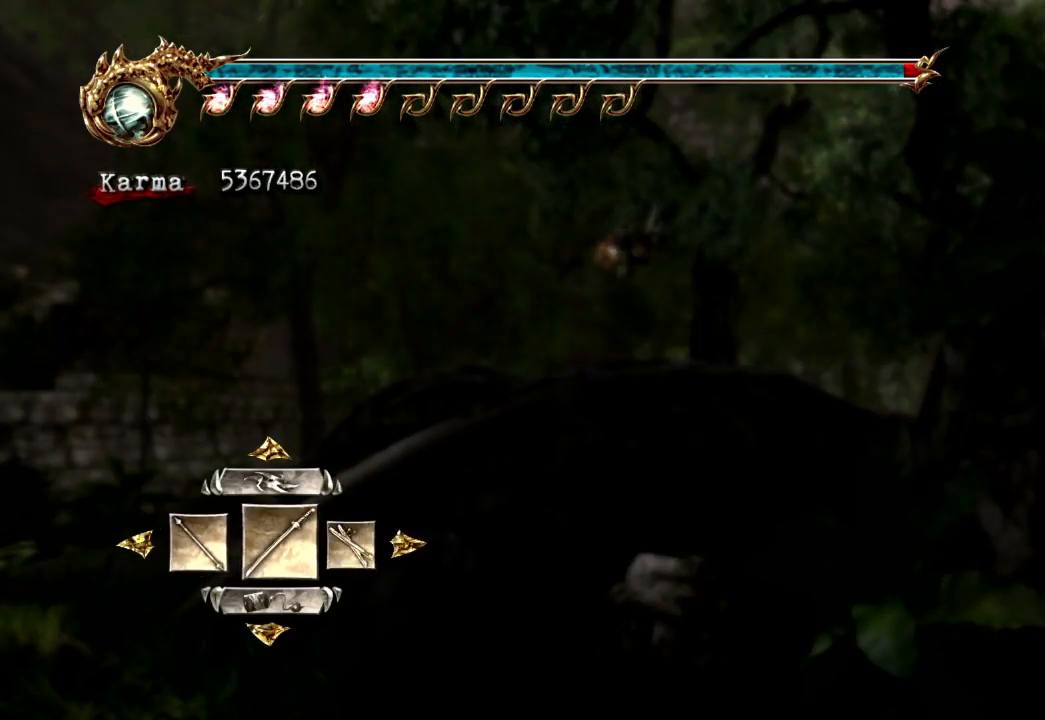
{"buttons": [], "left_stick": "up", "right_stick": "center", "events": [[283, "A", "down"], [417, "A", "up"], [450, "left_stick", "up"]]}
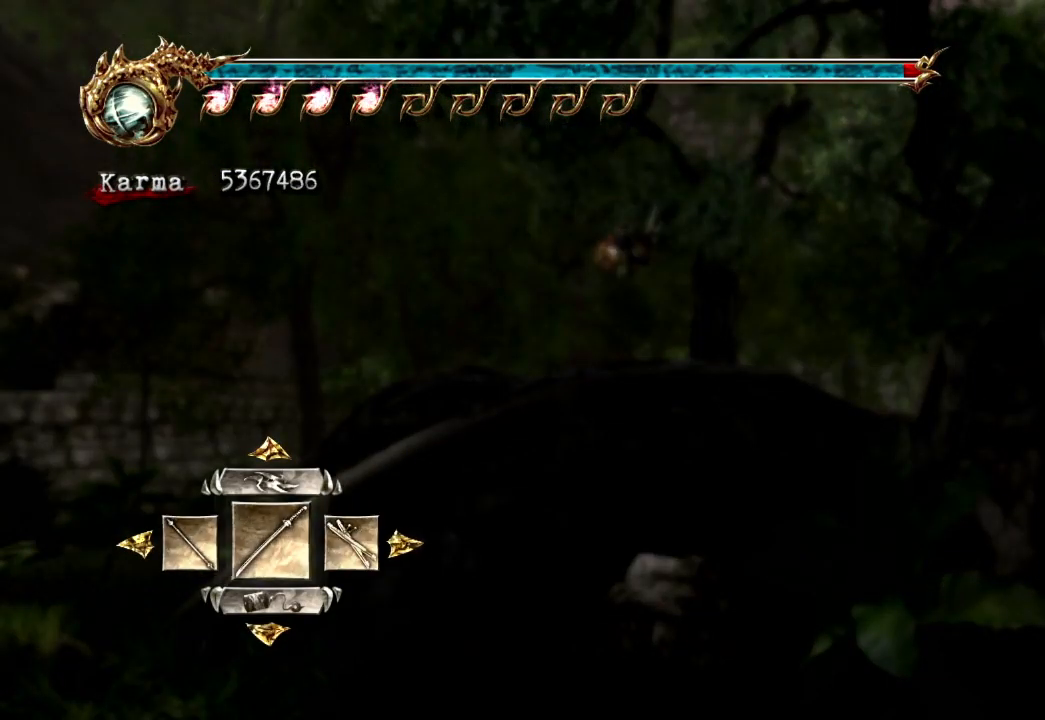
{"buttons": [], "left_stick": "up", "right_stick": "center", "events": []}
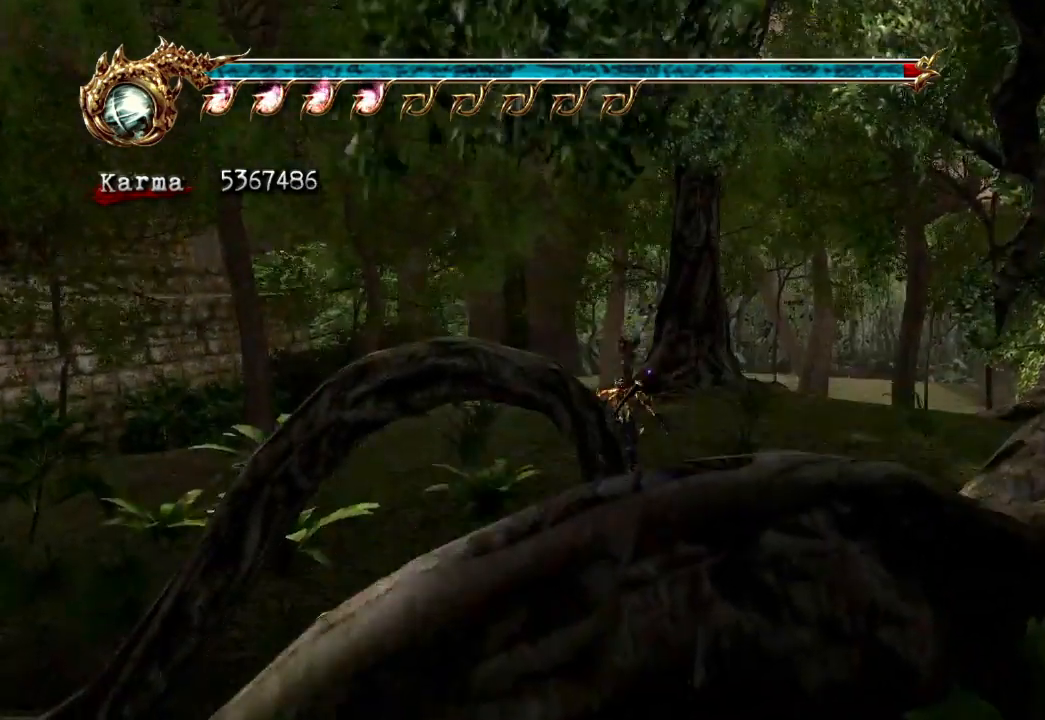
{"buttons": ["L2", "R2"], "left_stick": "up-left", "right_stick": "center", "events": [[167, "left_stick", "up-left"], [300, "L2", "down"], [367, "R2", "down"]]}
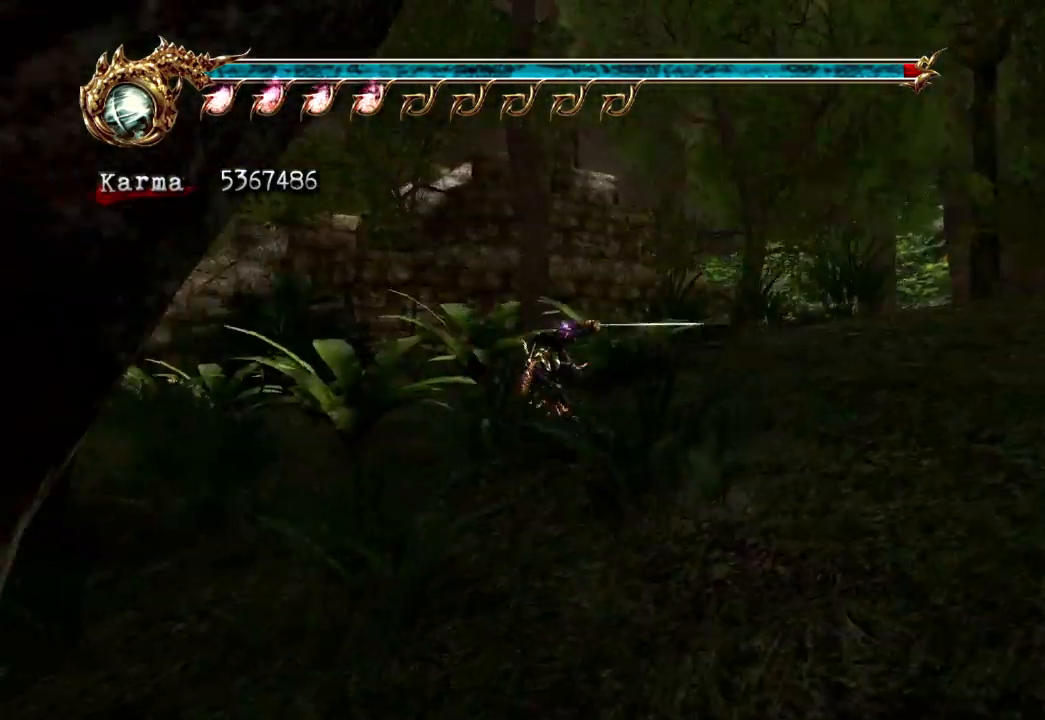
{"buttons": ["L2"], "left_stick": "up", "right_stick": "center", "events": [[33, "R2", "up"], [183, "left_stick", "center"], [350, "left_stick", "up"]]}
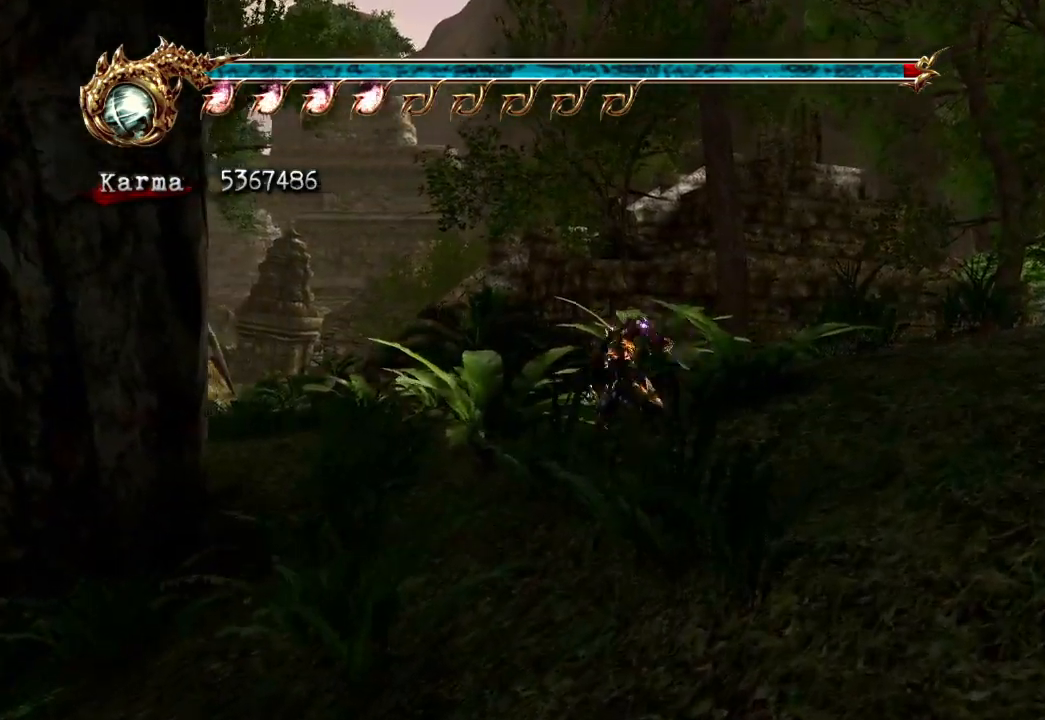
{"buttons": ["L2"], "left_stick": "up", "right_stick": "center", "events": [[250, "left_stick", "center"], [417, "left_stick", "up"]]}
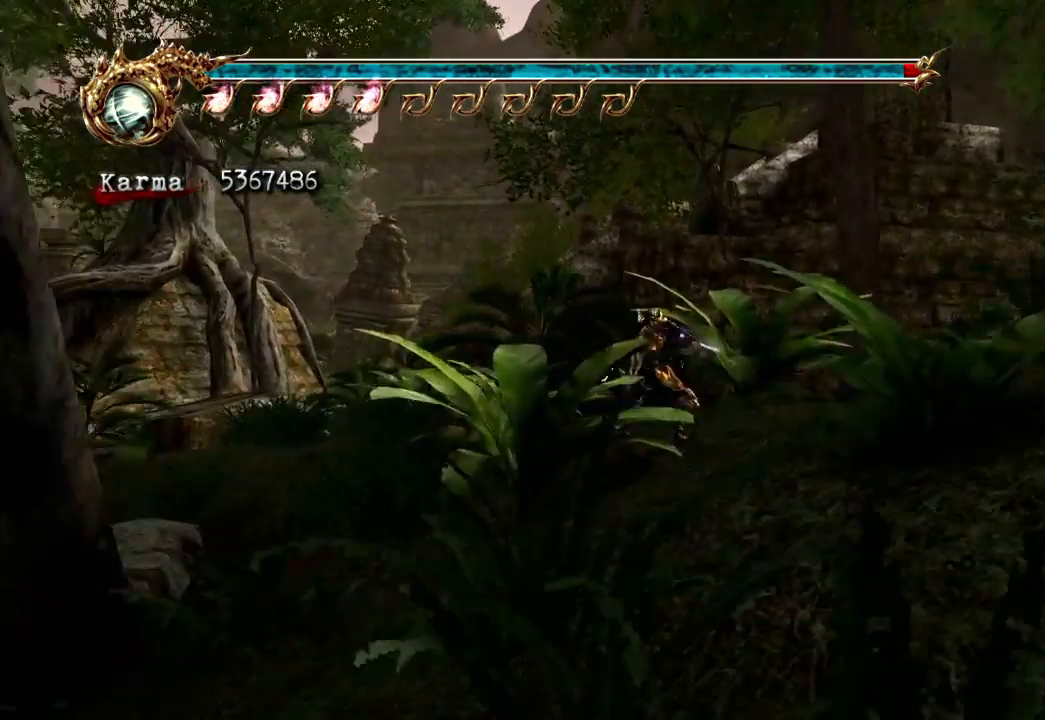
{"buttons": ["L2"], "left_stick": "center", "right_stick": "center", "events": [[317, "left_stick", "center"]]}
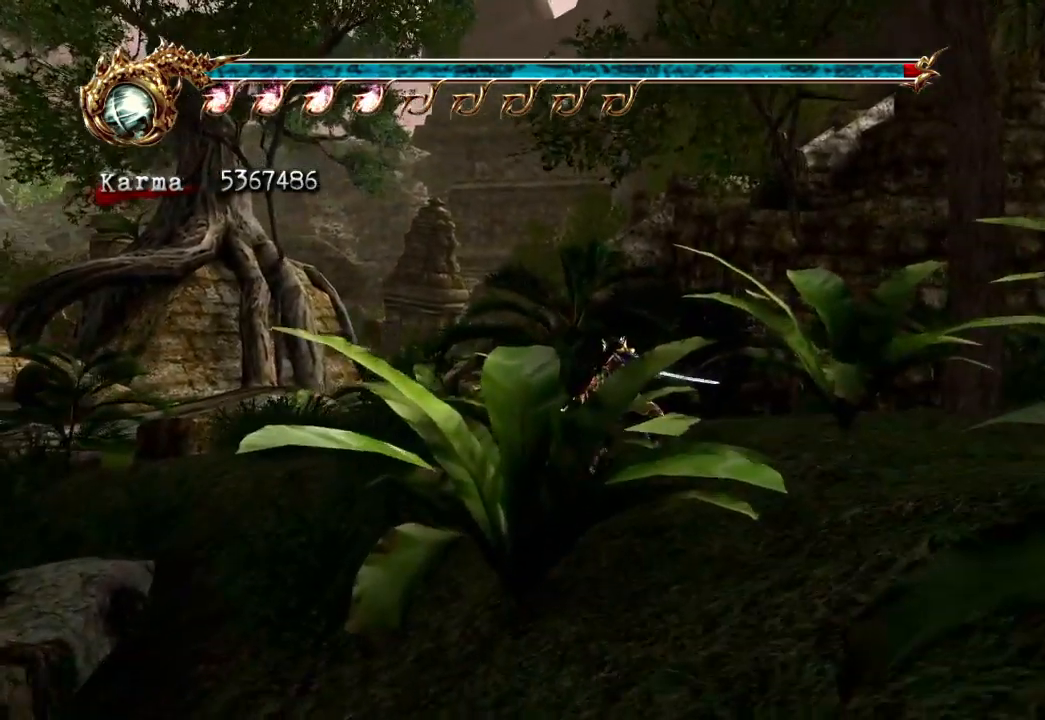
{"buttons": [], "left_stick": "center", "right_stick": "center", "events": [[67, "left_stick", "up"], [300, "left_stick", "center"], [383, "L2", "up"]]}
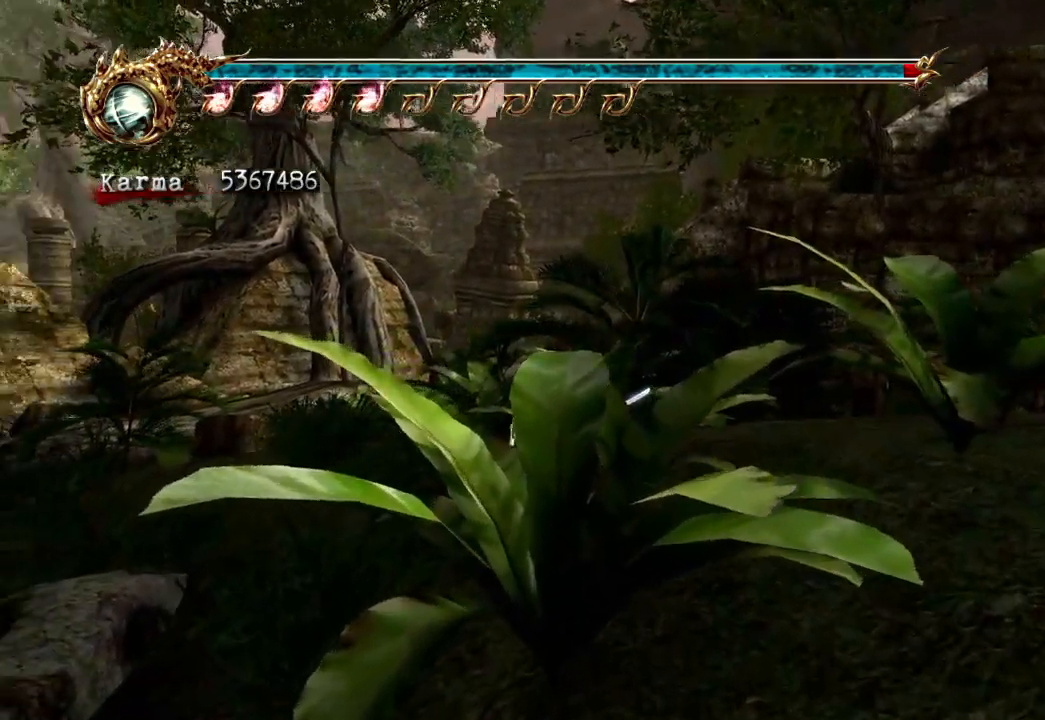
{"buttons": ["L1"], "left_stick": "center", "right_stick": "center", "events": [[100, "L1", "down"]]}
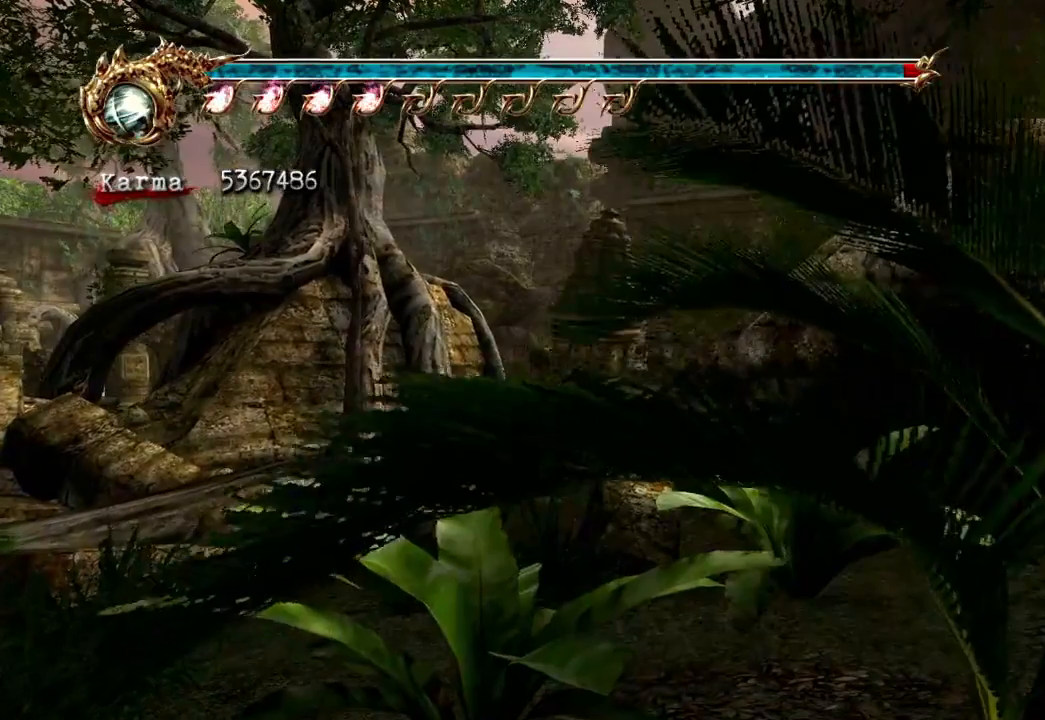
{"buttons": ["A"], "left_stick": "up", "right_stick": "center", "events": [[83, "L1", "up"], [300, "left_stick", "up"], [350, "A", "down"]]}
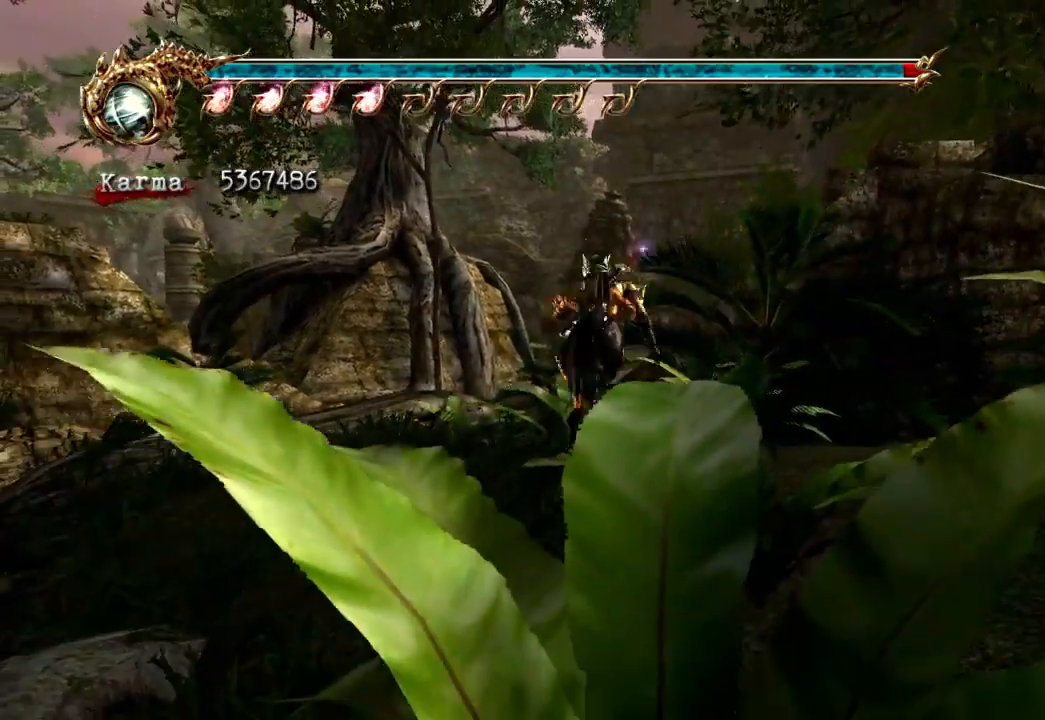
{"buttons": ["B"], "left_stick": "up", "right_stick": "center", "events": [[117, "A", "up"], [350, "B", "down"]]}
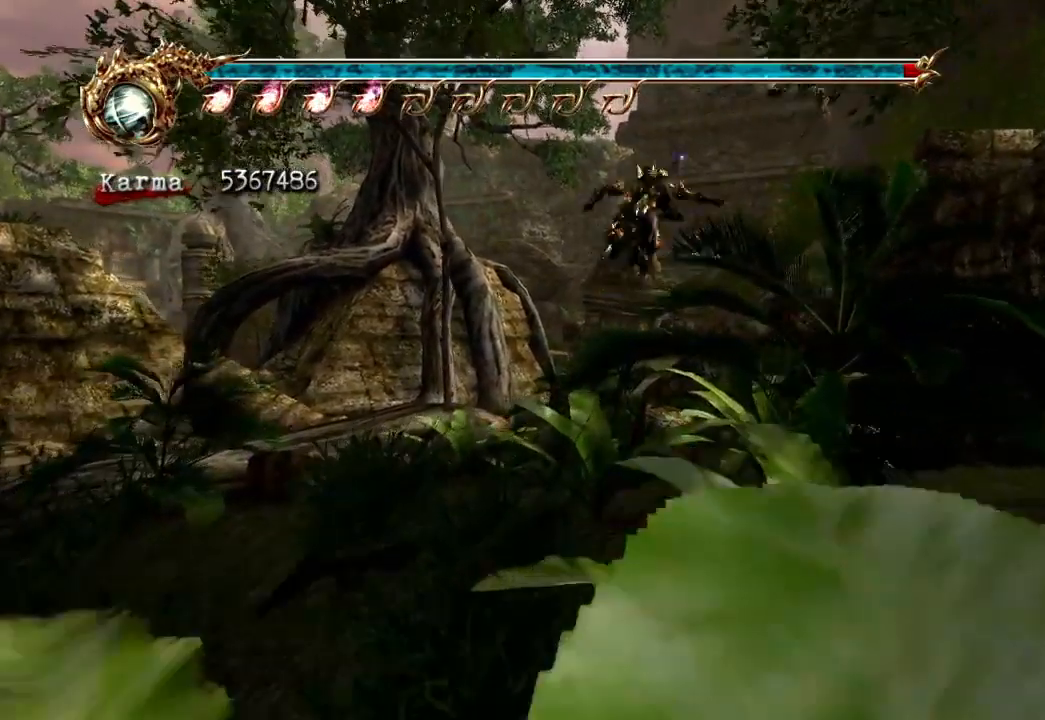
{"buttons": ["Y"], "left_stick": "up", "right_stick": "center"}
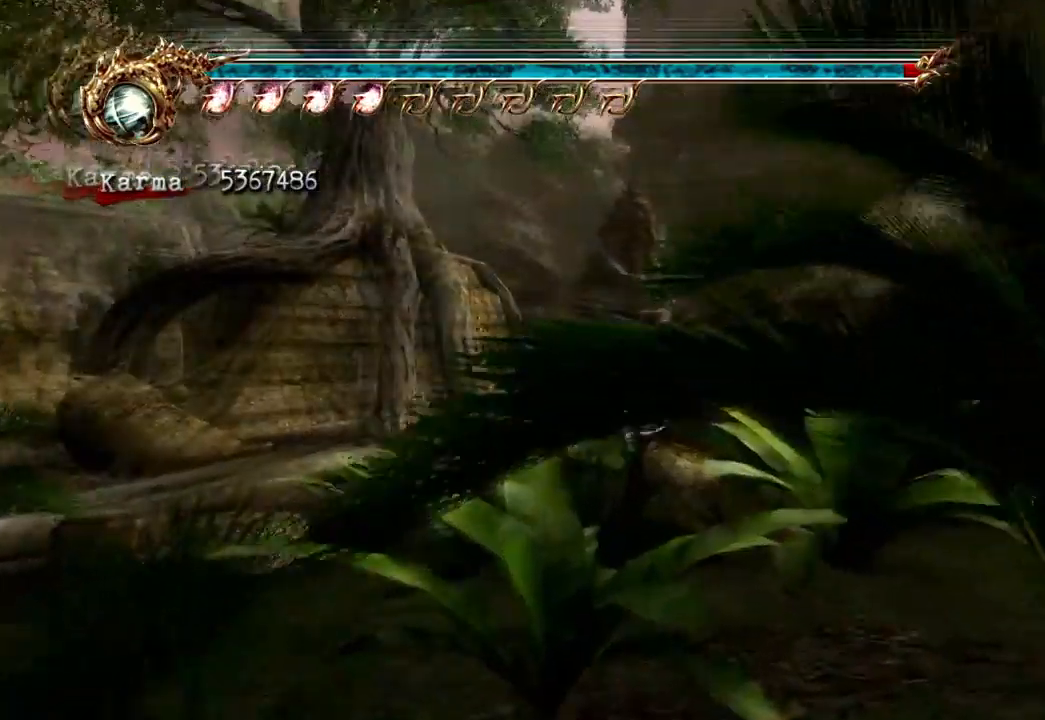
{"buttons": [], "left_stick": "up", "right_stick": "center", "events": [[17, "Y", "up"]]}
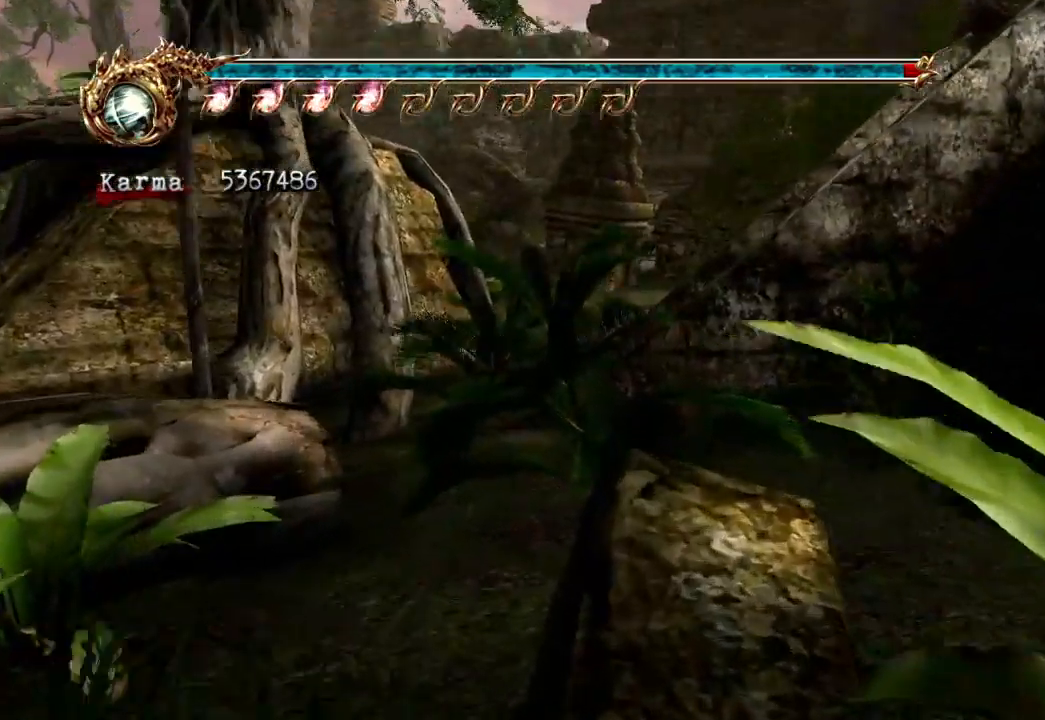
{"buttons": [], "left_stick": "center", "right_stick": "center", "events": [[350, "left_stick", "center"]]}
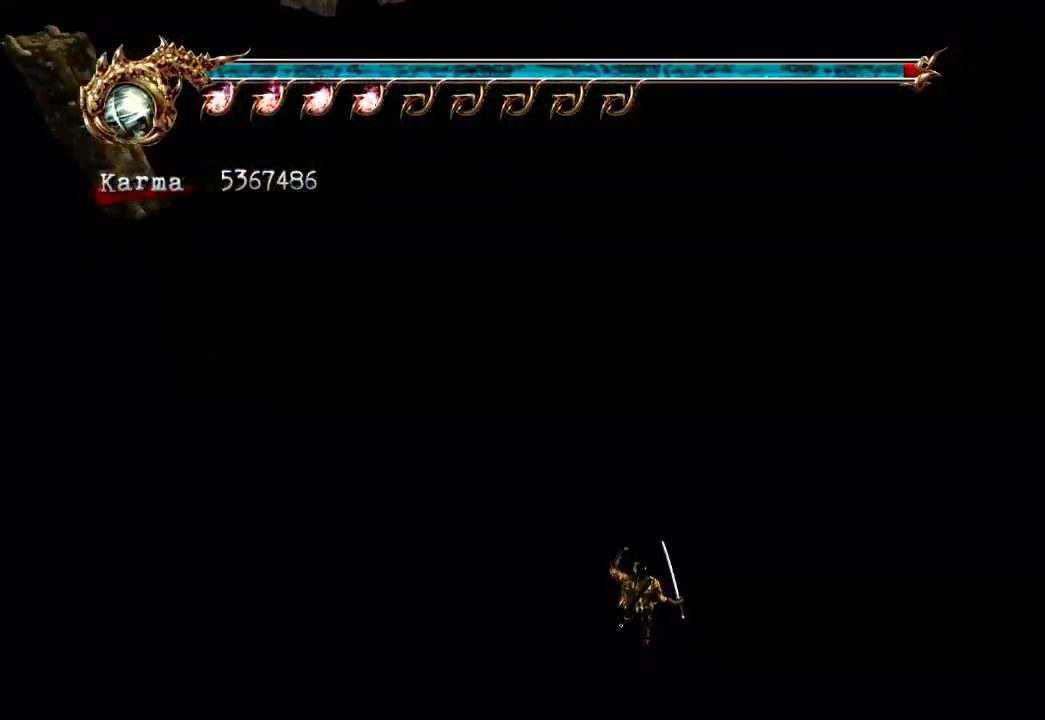
{"buttons": [], "left_stick": "center", "right_stick": "center", "events": [[133, "left_stick", "up"], [150, "B", "down"], [183, "B", "up"], [217, "left_stick", "center"]]}
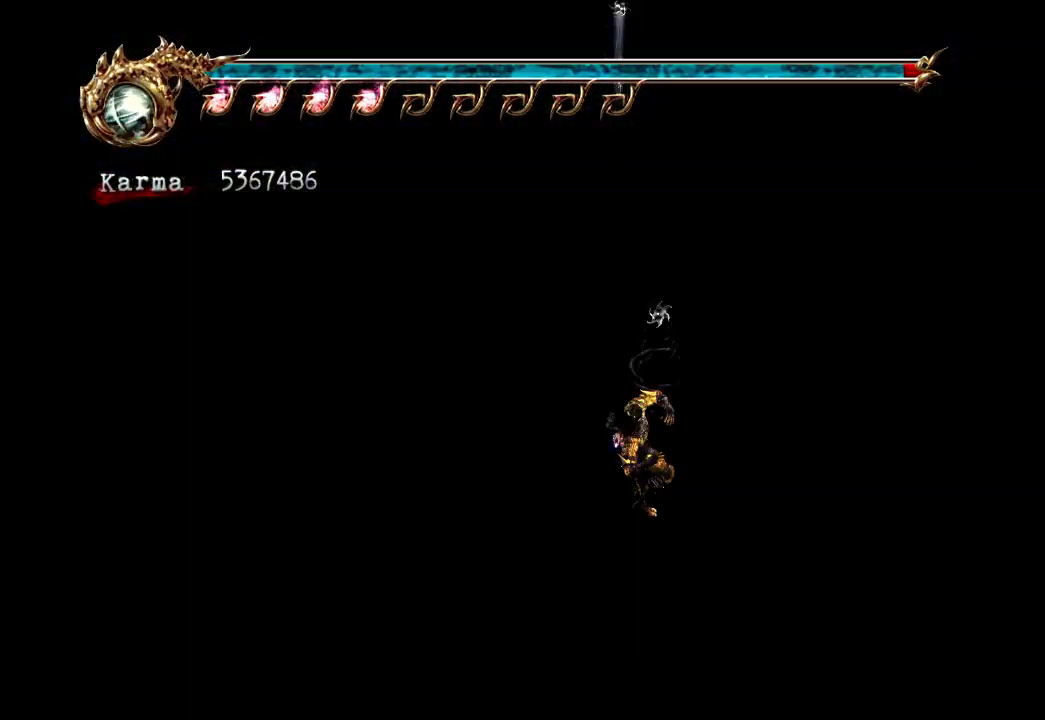
{"buttons": [], "left_stick": "center", "right_stick": "center", "events": []}
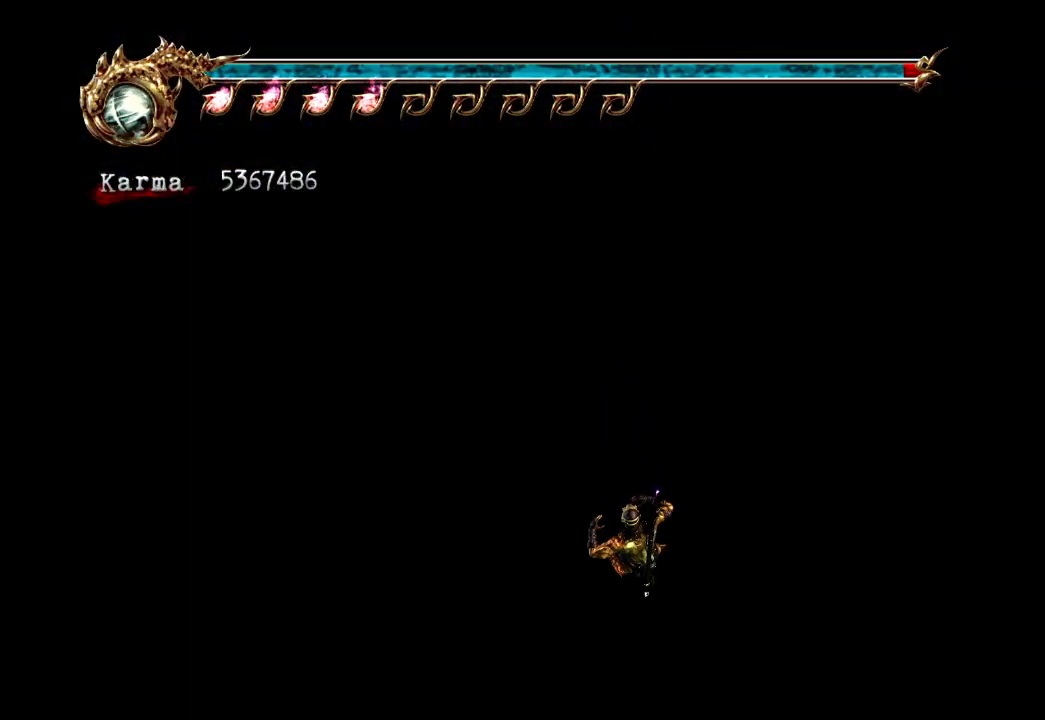
{"buttons": [], "left_stick": "center", "right_stick": "center", "events": []}
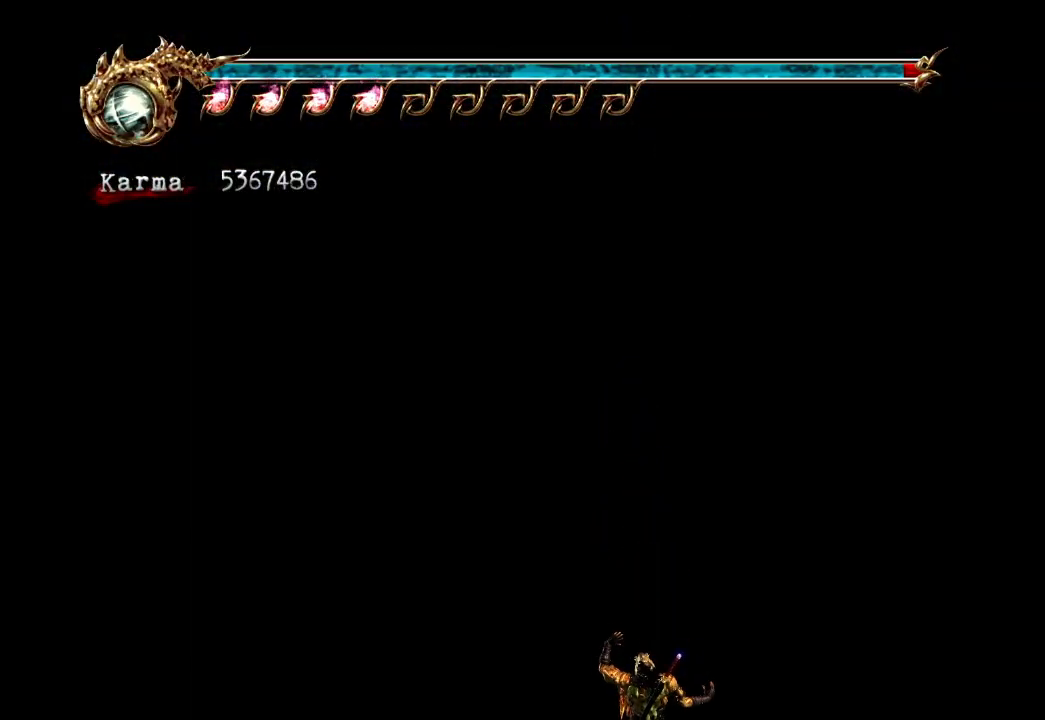
{"buttons": [], "left_stick": "center", "right_stick": "center", "events": []}
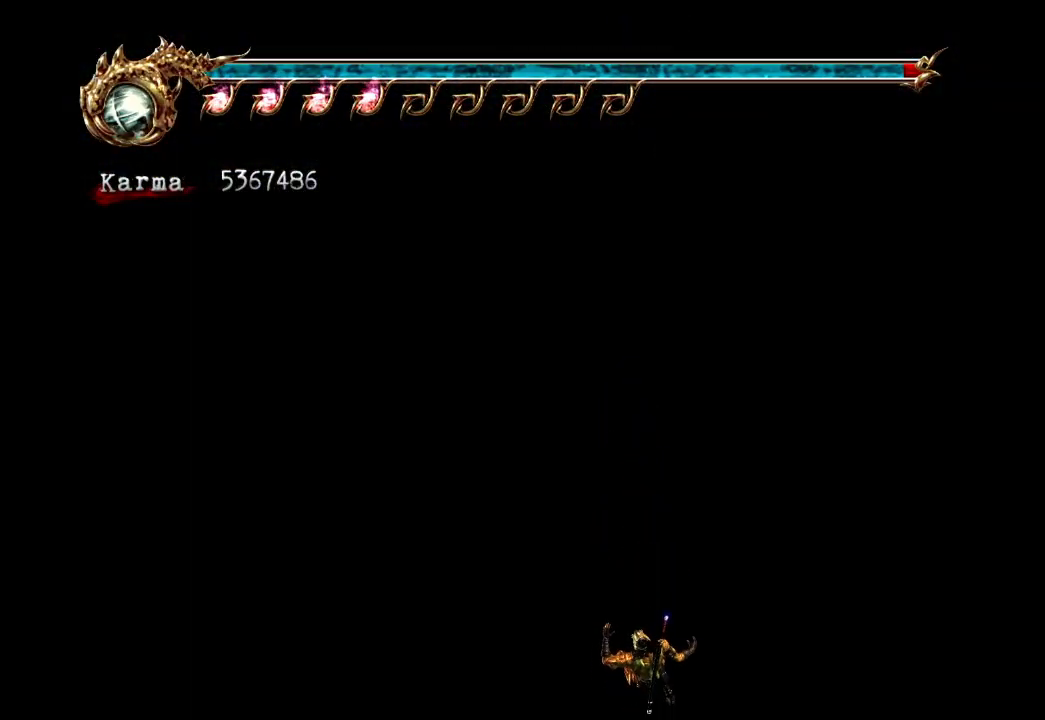
{"buttons": [], "left_stick": "center", "right_stick": "center", "events": []}
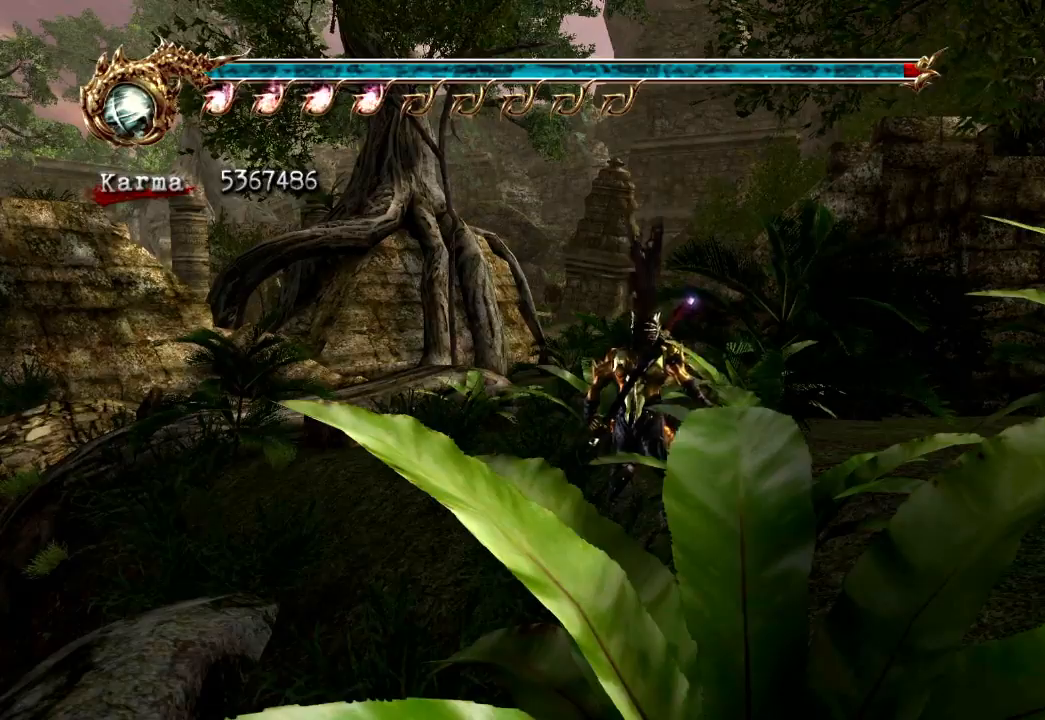
{"buttons": ["L2"], "left_stick": "center", "right_stick": "center", "events": [[100, "L2", "down"], [117, "left_stick", "up"], [383, "left_stick", "center"]]}
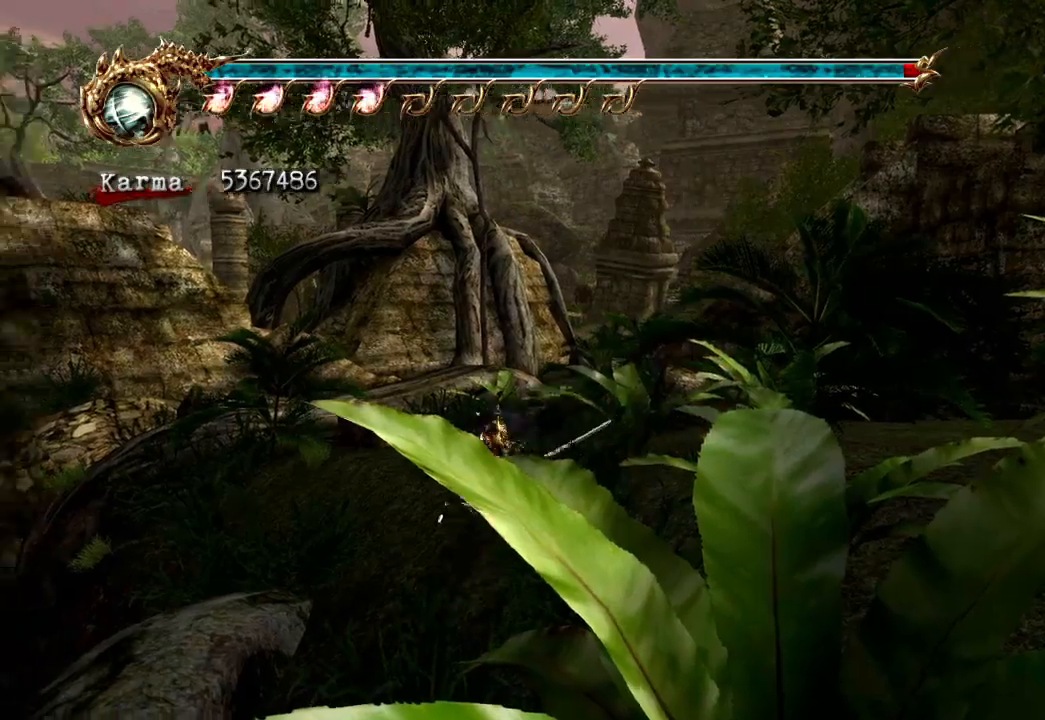
{"buttons": ["L1"], "left_stick": "center", "right_stick": "center", "events": [[167, "L2", "up"], [333, "L1", "down"]]}
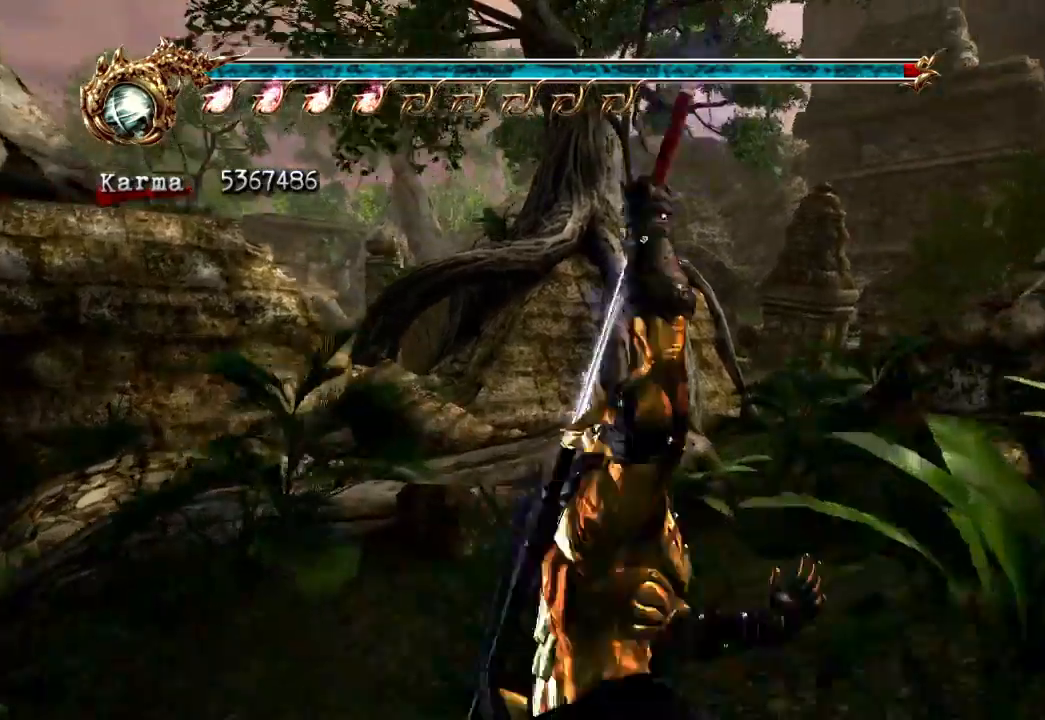
{"buttons": ["L1"], "left_stick": "center", "right_stick": "center", "events": [[83, "right_stick", "right"], [250, "right_stick", "center"]]}
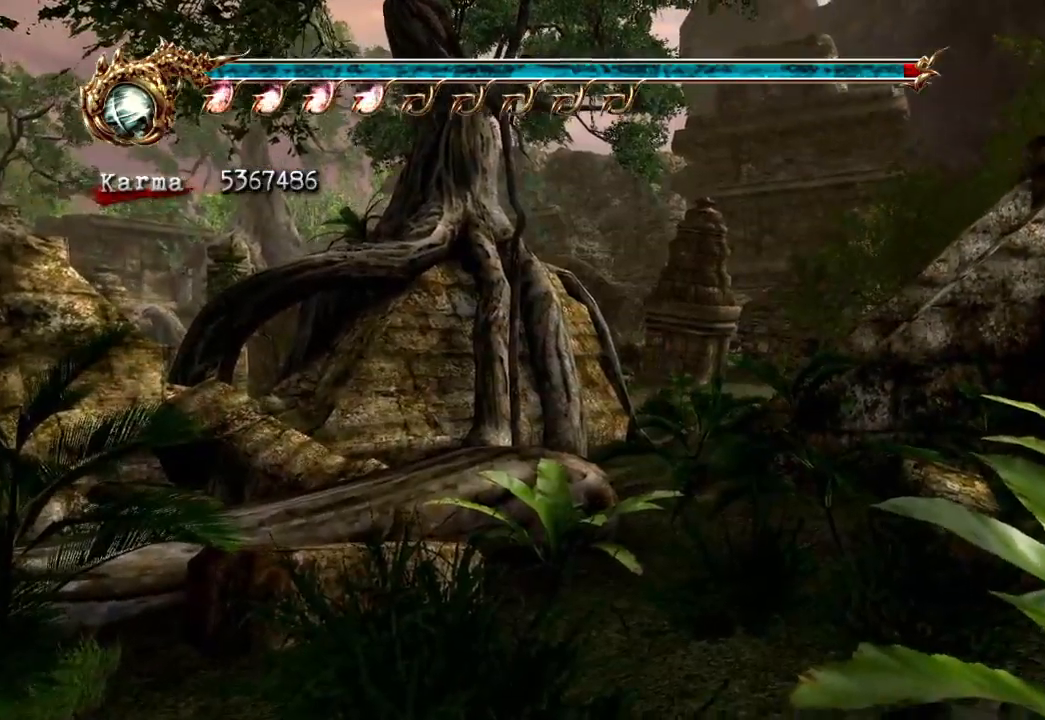
{"buttons": ["A"], "left_stick": "up", "right_stick": "center", "events": [[50, "L1", "up"], [317, "left_stick", "up"], [350, "A", "down"]]}
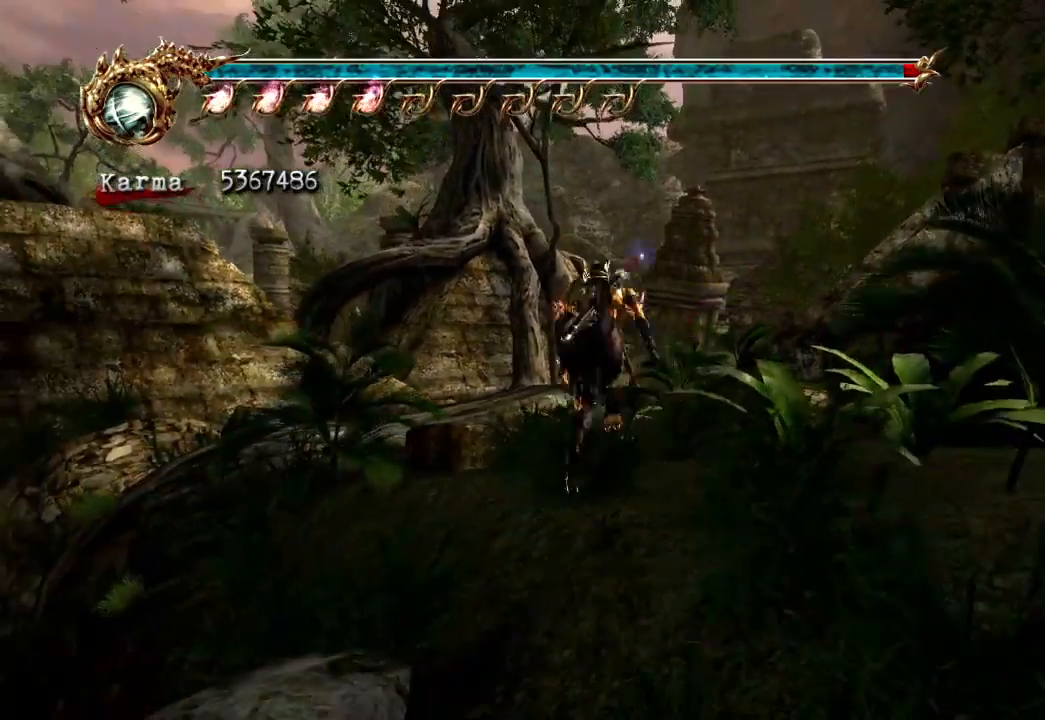
{"buttons": ["B"], "left_stick": "up", "right_stick": "center", "events": [[67, "A", "up"], [333, "B", "down"]]}
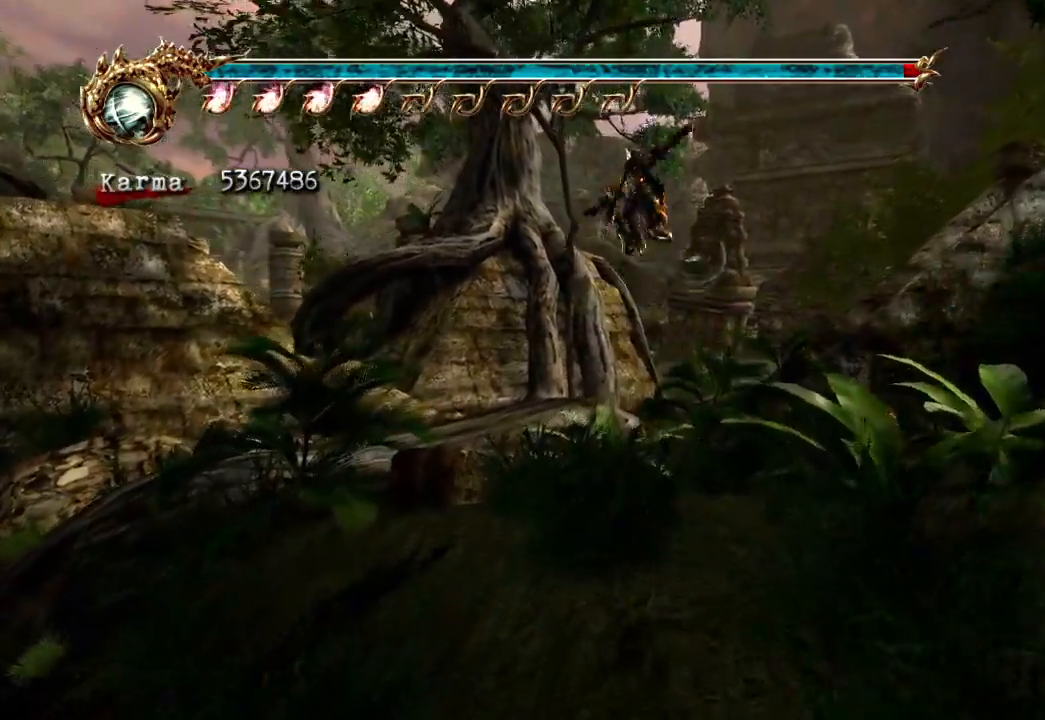
{"buttons": [], "left_stick": "up", "right_stick": "center", "events": [[50, "B", "up"], [267, "Y", "down"], [483, "Y", "up"]]}
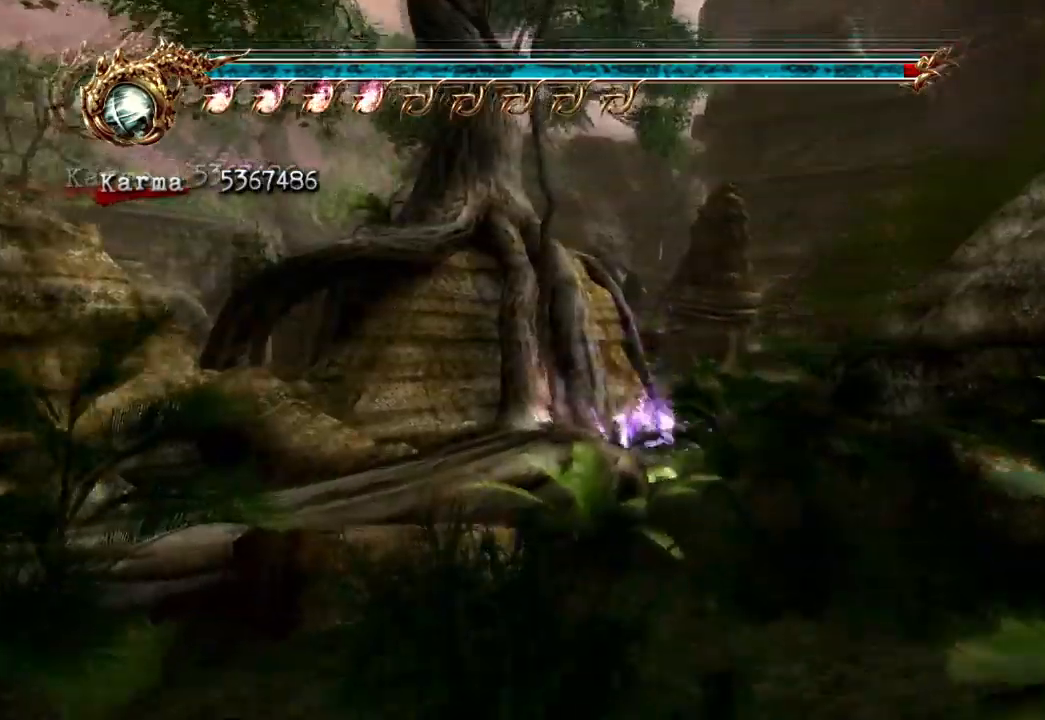
{"buttons": [], "left_stick": "up", "right_stick": "center", "events": [[283, "left_stick", "center"], [417, "left_stick", "up"]]}
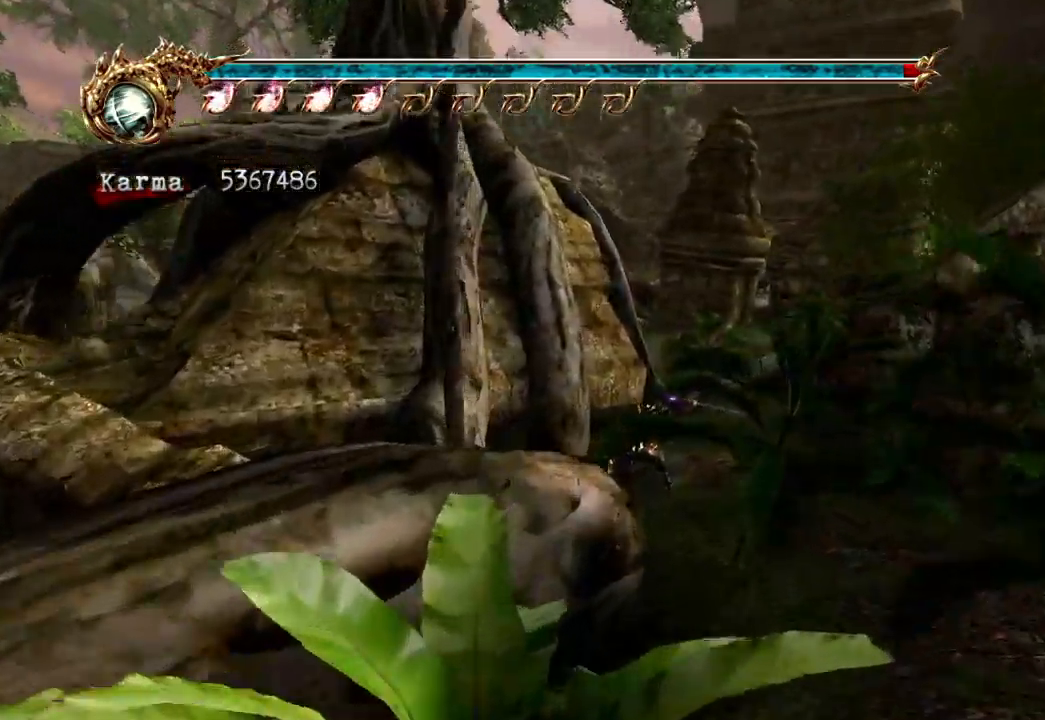
{"buttons": ["L2"], "left_stick": "up-right", "right_stick": "center", "events": [[167, "L2", "down"], [367, "A", "down"], [400, "left_stick", "up-right"], [500, "A", "up"]]}